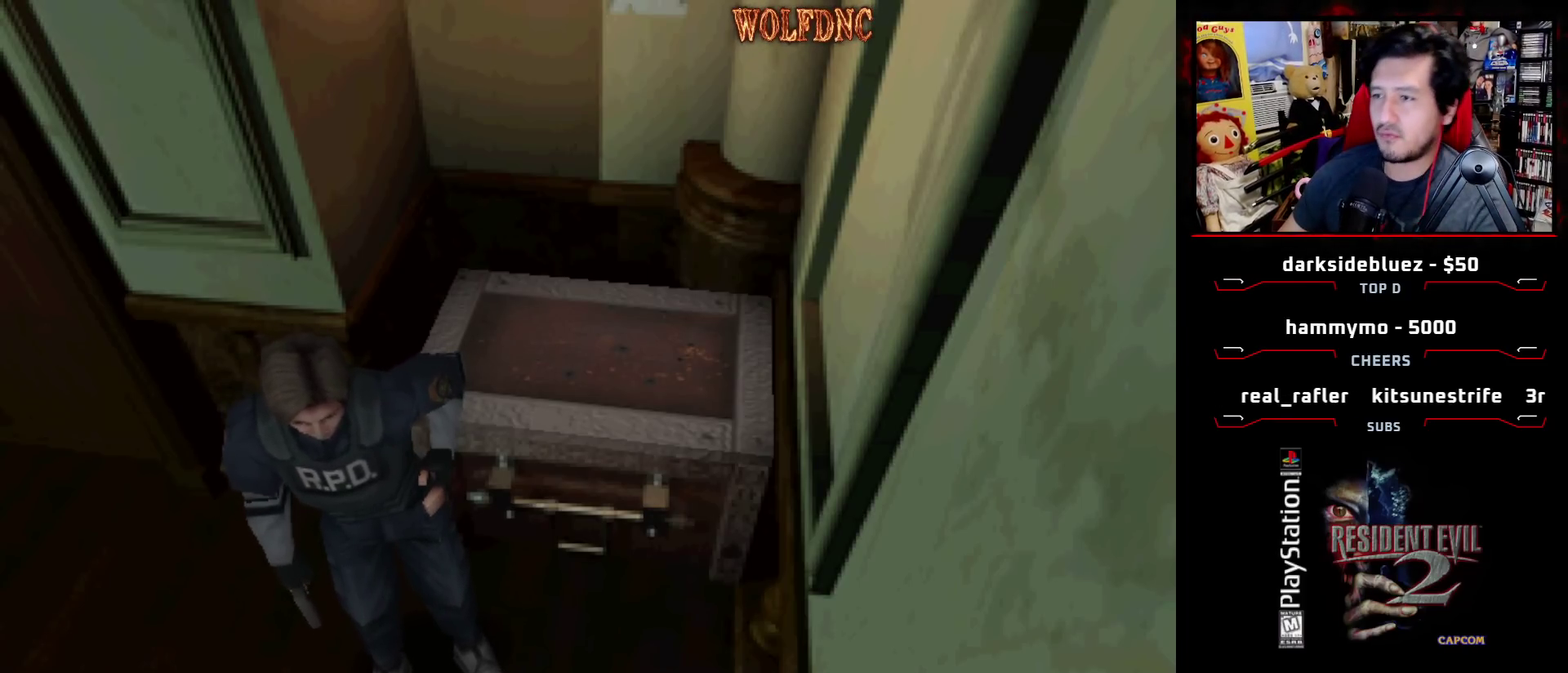
Gameplay with a controller (PlayStation layout); each line is a JSON object with the inputs held at the frame after it. "events" lists button and stick changes between this image and that frame as [ms after this image, input, new state], when the widget could be followed in between. Not read: L3 R3.
{"buttons": ["SQUARE", "DPAD_UP"], "events": [[417, "DPAD_UP", "down"], [417, "SQUARE", "down"]]}
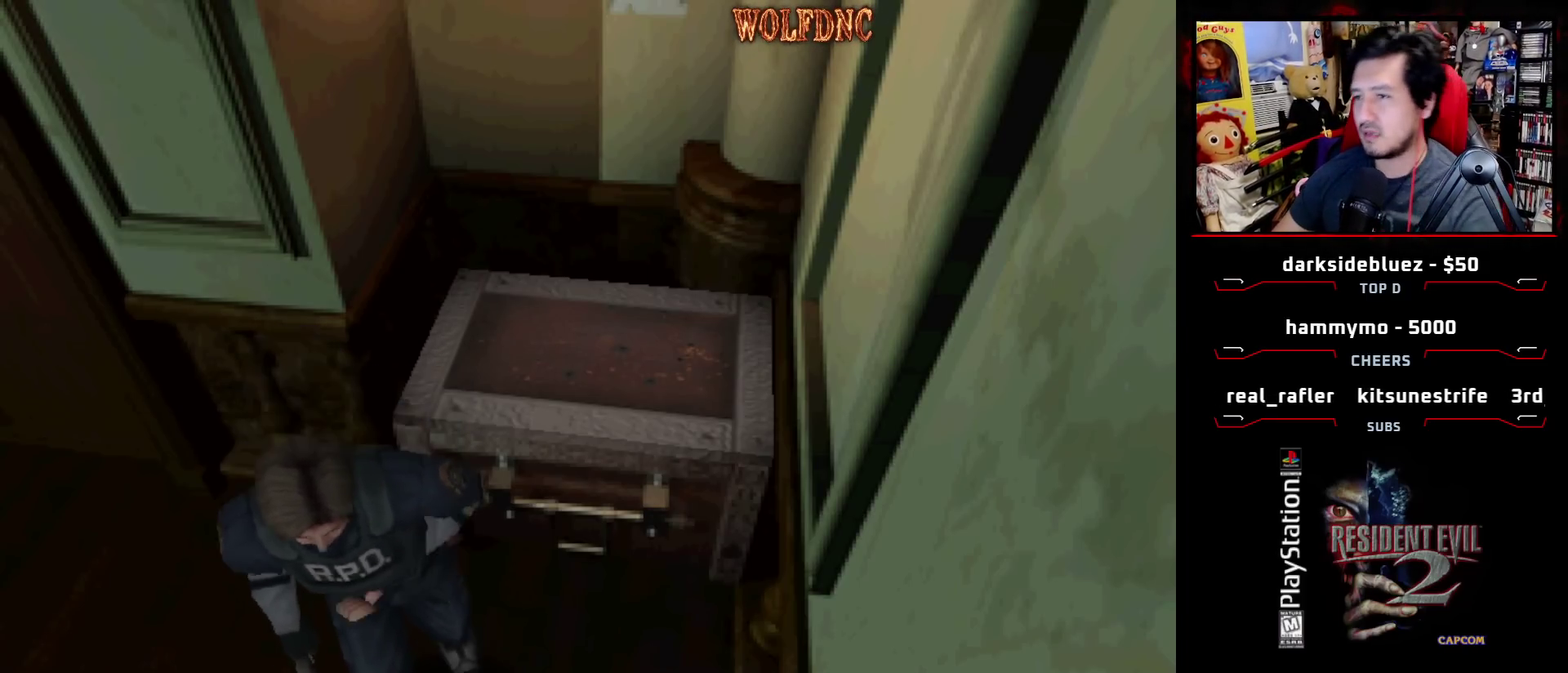
{"buttons": ["SQUARE", "DPAD_UP"], "events": [[200, "DPAD_RIGHT", "down"], [383, "DPAD_RIGHT", "up"]]}
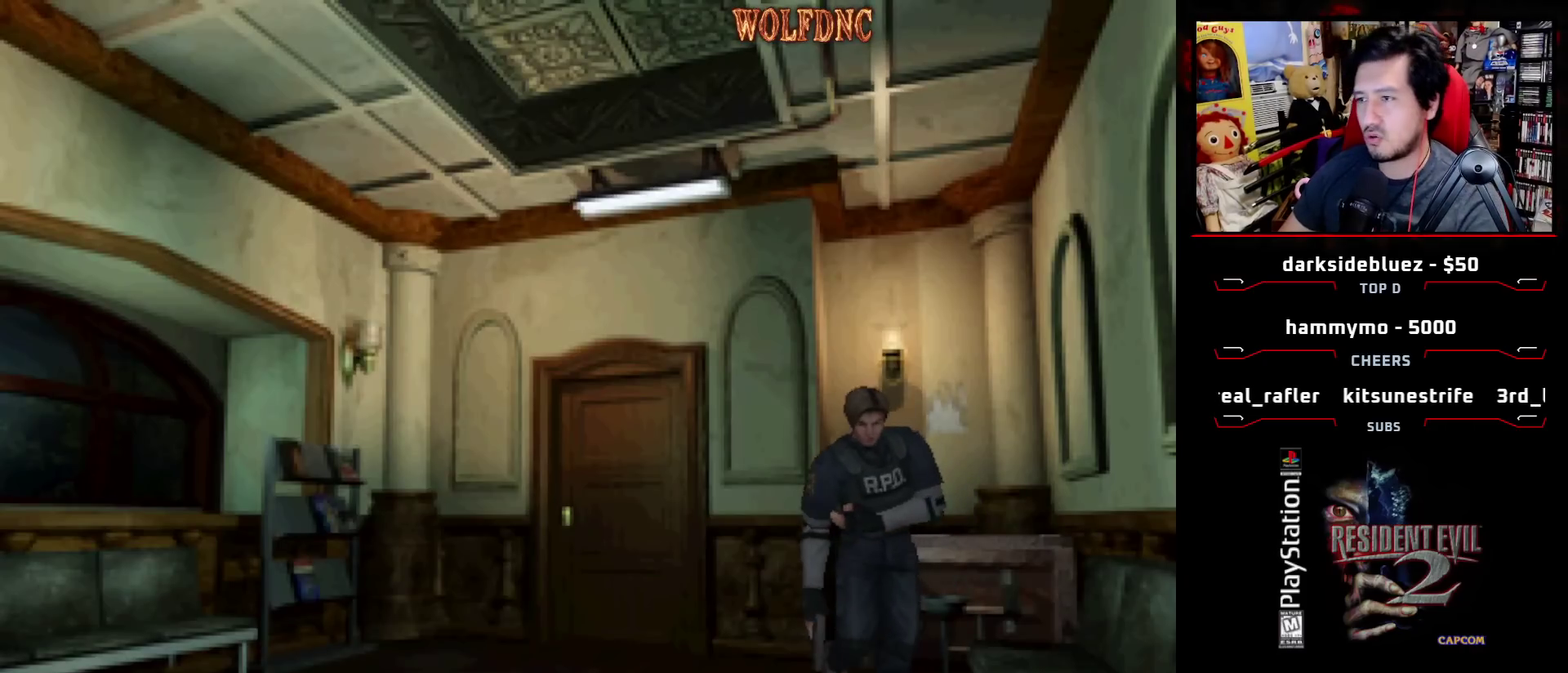
{"buttons": ["SQUARE", "DPAD_UP"], "events": [[300, "DPAD_RIGHT", "down"], [483, "DPAD_RIGHT", "up"]]}
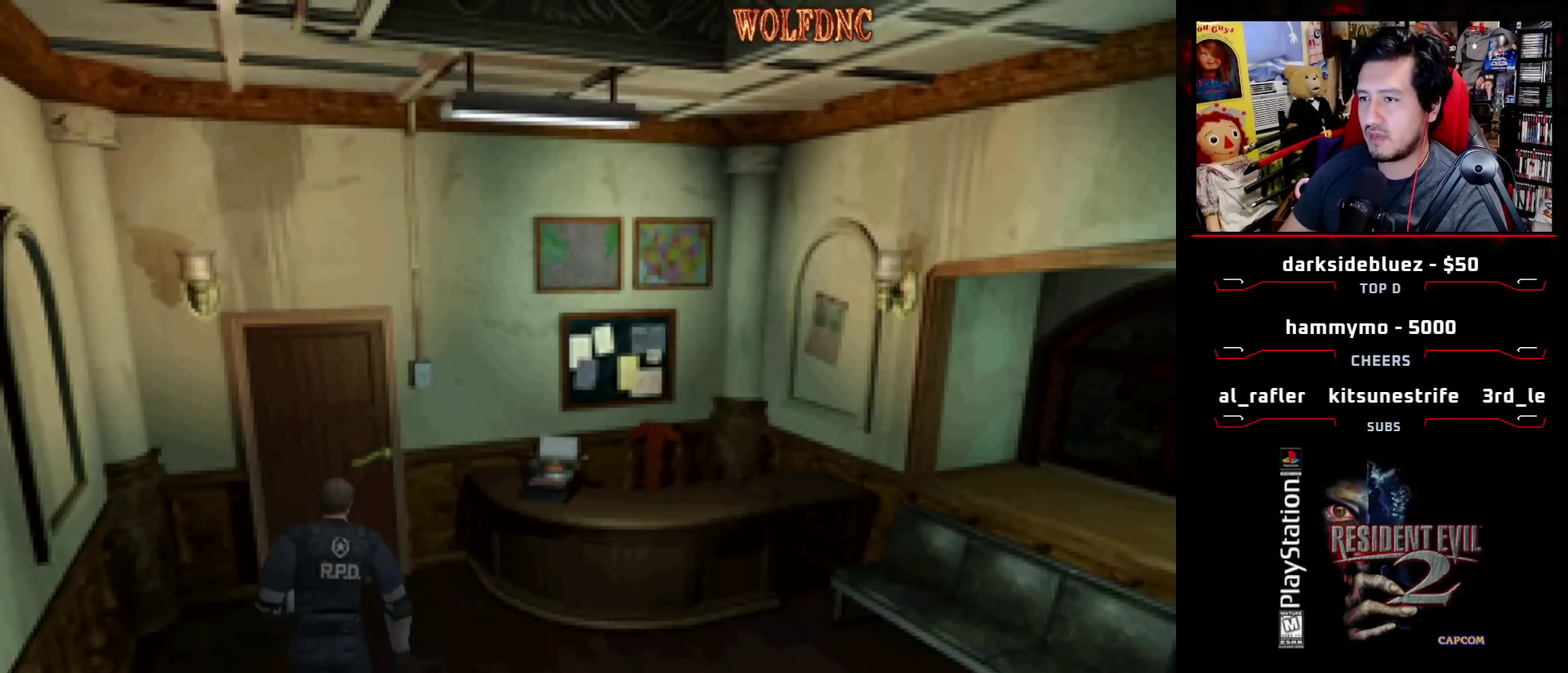
{"buttons": ["SQUARE", "DPAD_UP", "DPAD_LEFT"], "events": [[367, "DPAD_LEFT", "down"]]}
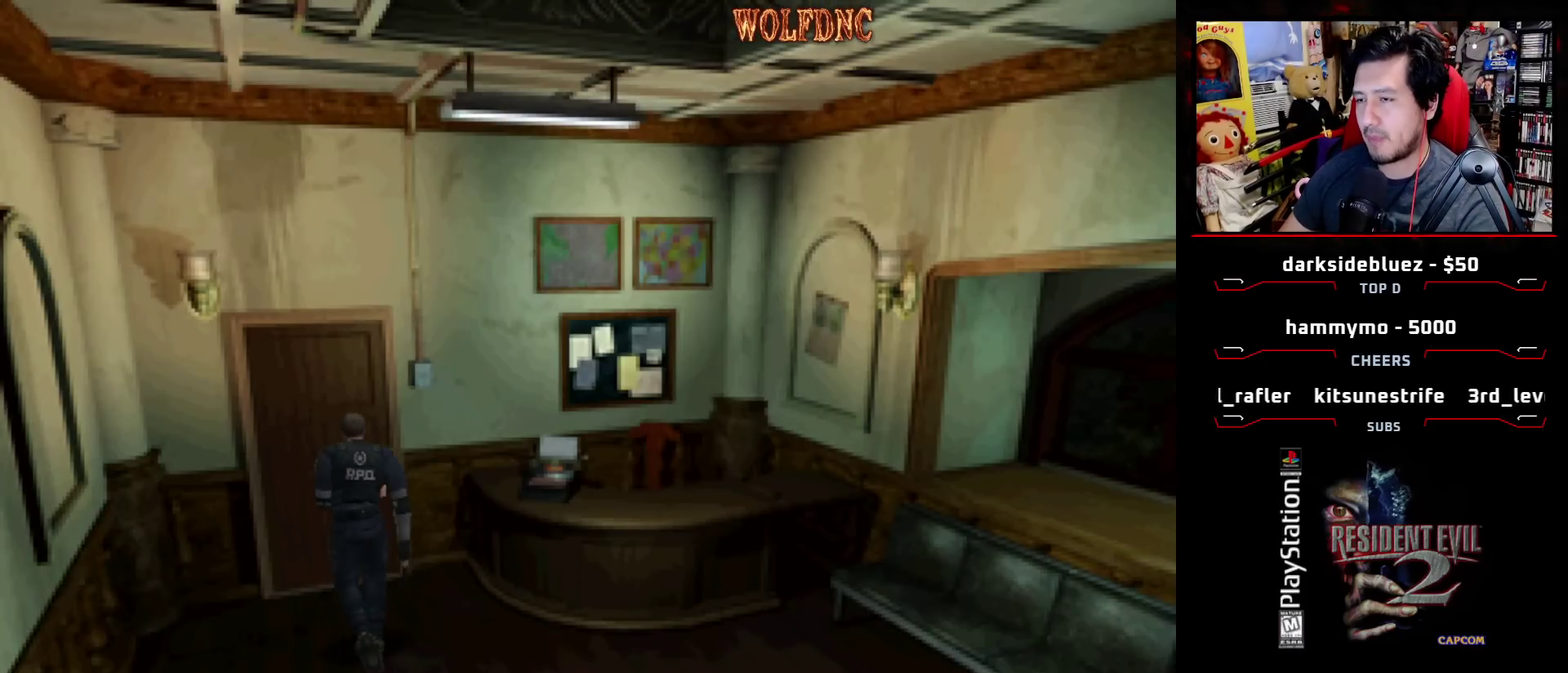
{"buttons": ["CROSS", "SQUARE"], "events": [[50, "DPAD_LEFT", "up"], [233, "CROSS", "down"], [233, "DPAD_RIGHT", "down"], [333, "DPAD_RIGHT", "up"], [383, "CROSS", "up"], [433, "CROSS", "down"], [467, "DPAD_UP", "up"]]}
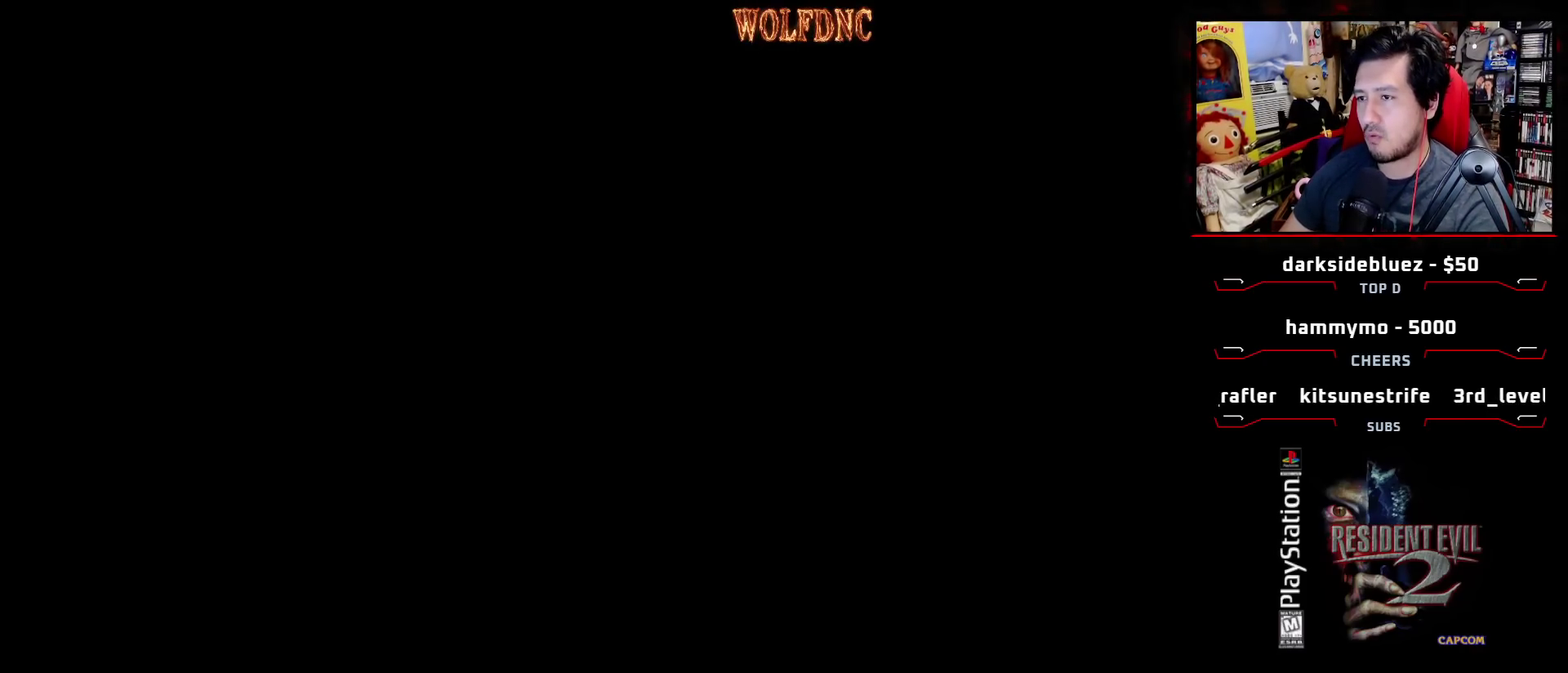
{"buttons": [], "events": [[17, "SQUARE", "up"], [67, "CROSS", "up"]]}
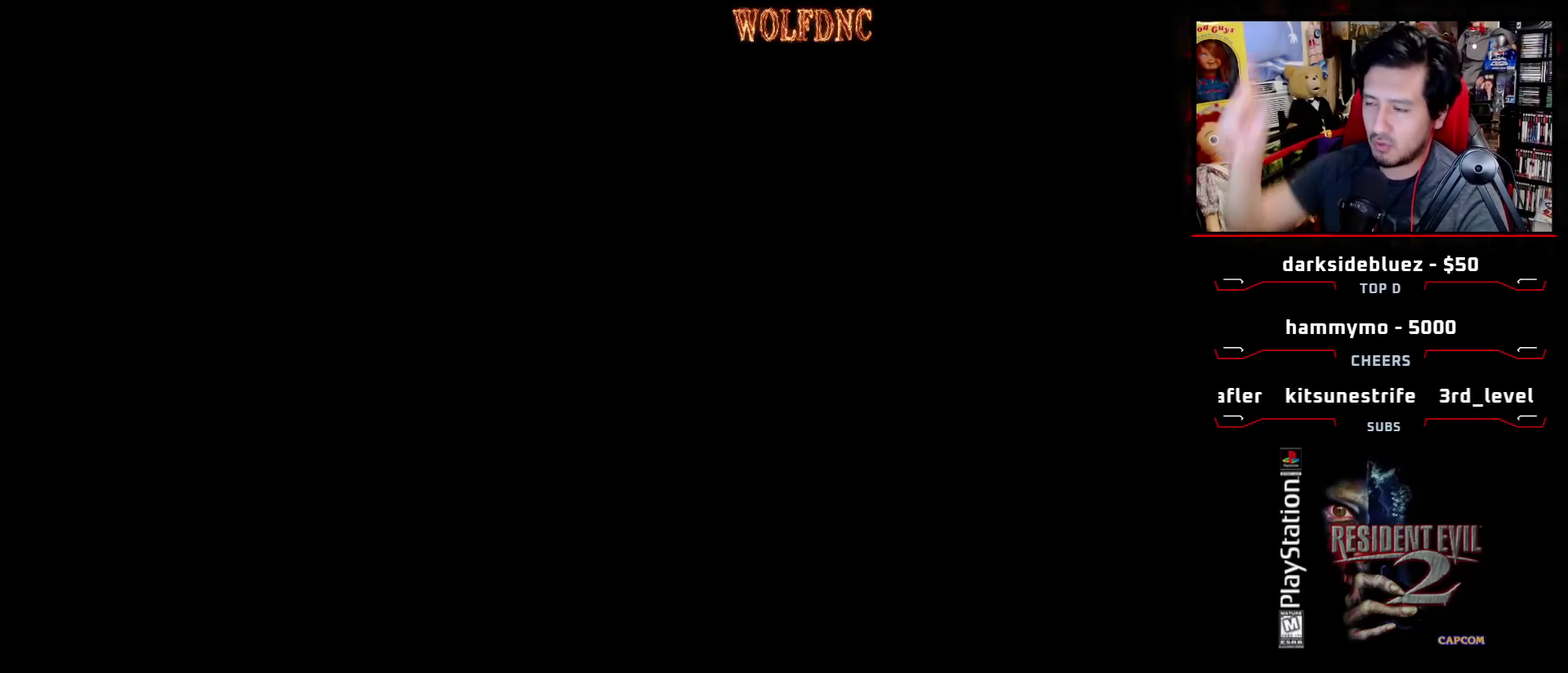
{"buttons": [], "events": []}
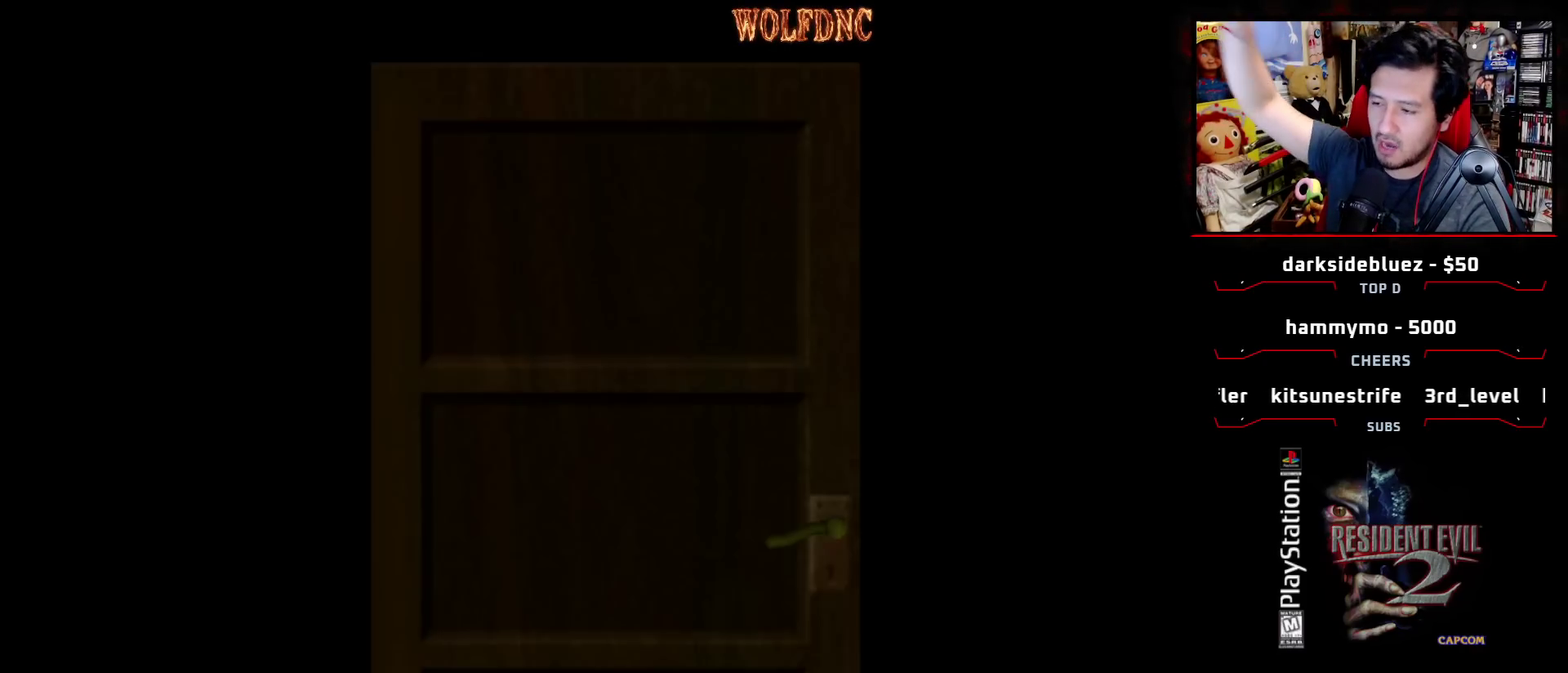
{"buttons": [], "events": []}
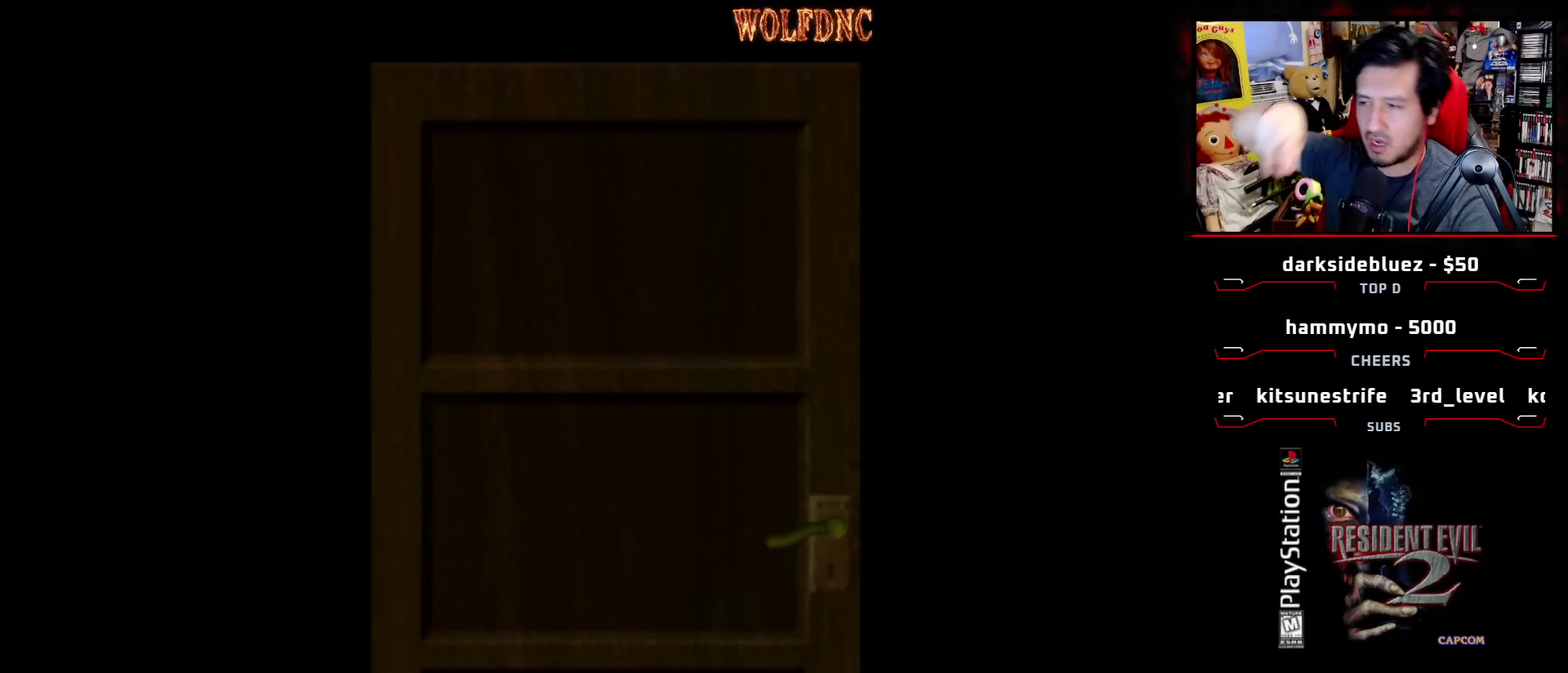
{"buttons": [], "events": []}
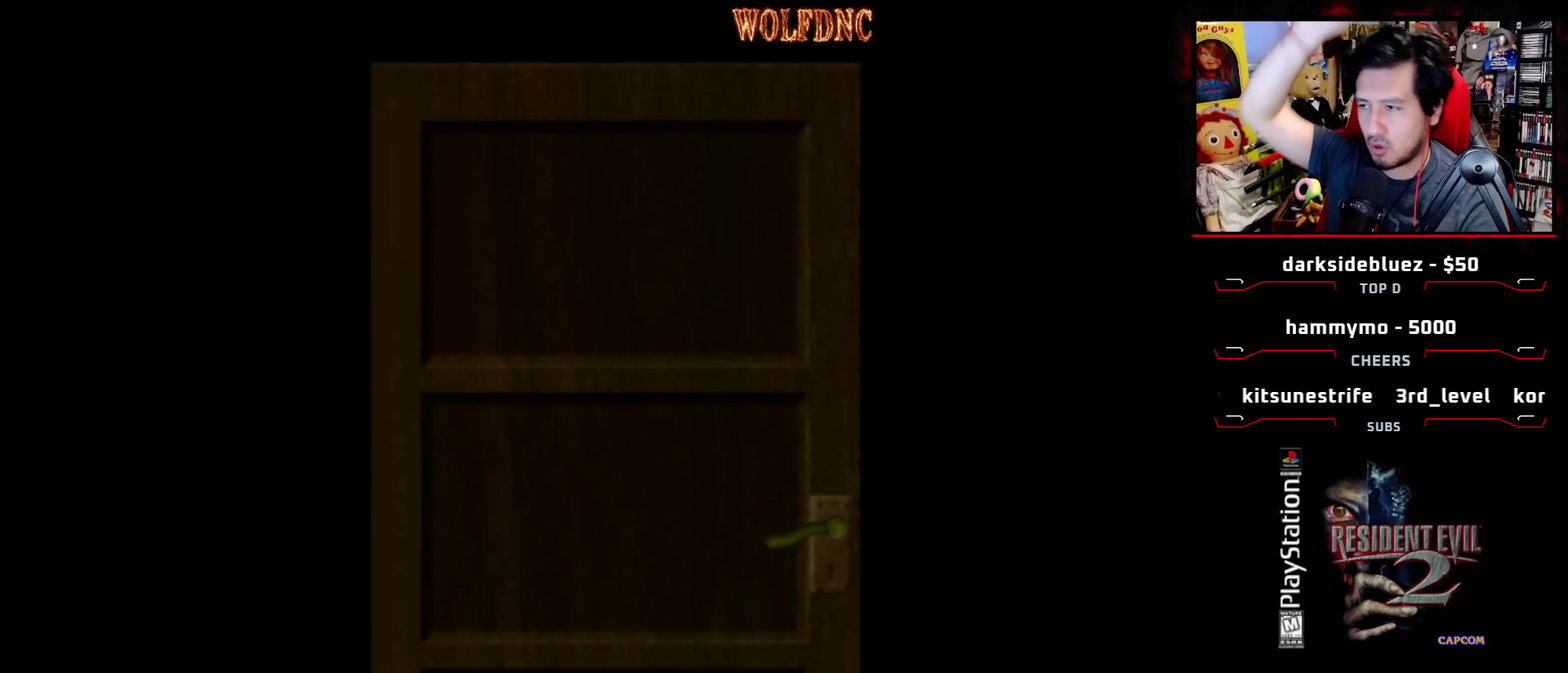
{"buttons": ["SELECT"], "events": [[500, "SELECT", "down"]]}
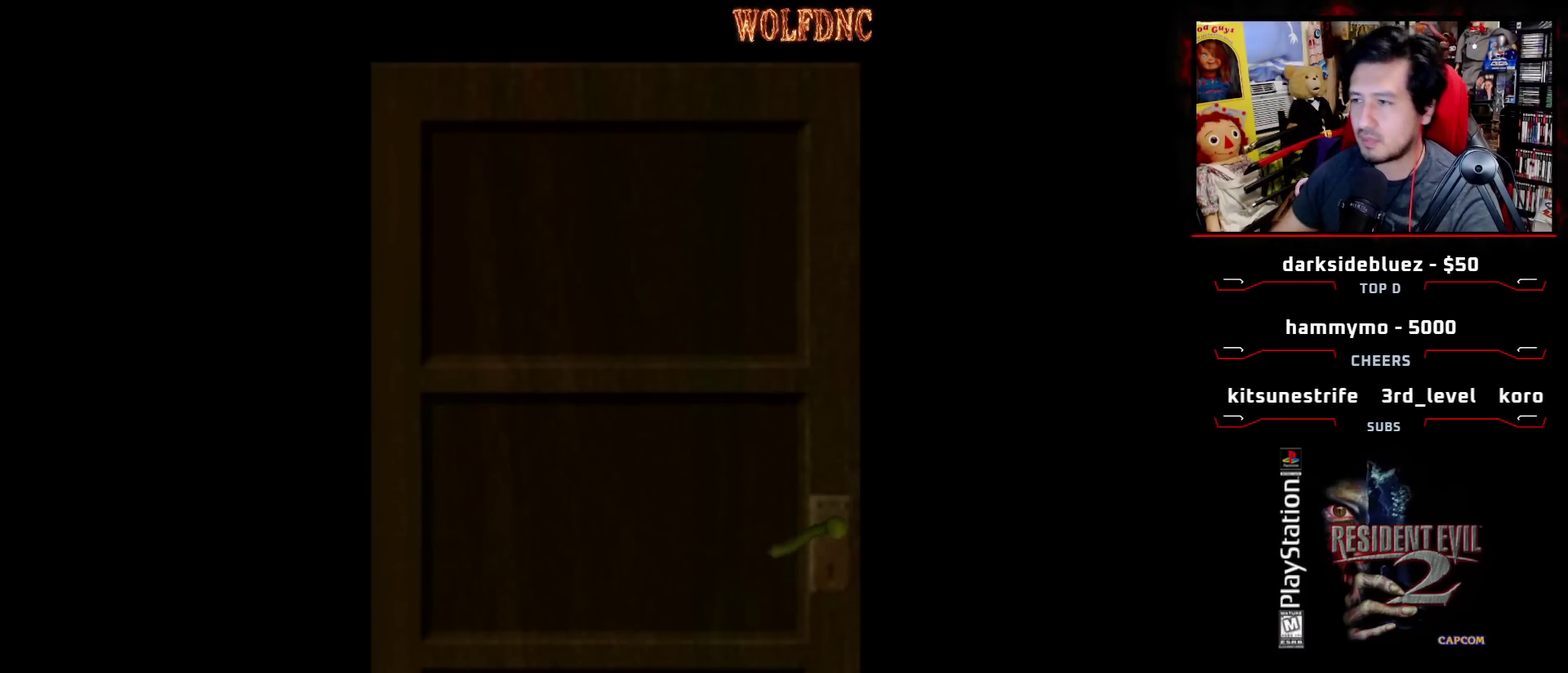
{"buttons": [], "events": [[50, "SELECT", "up"], [150, "CIRCLE", "down"], [233, "CIRCLE", "up"], [283, "CIRCLE", "down"], [383, "CIRCLE", "up"]]}
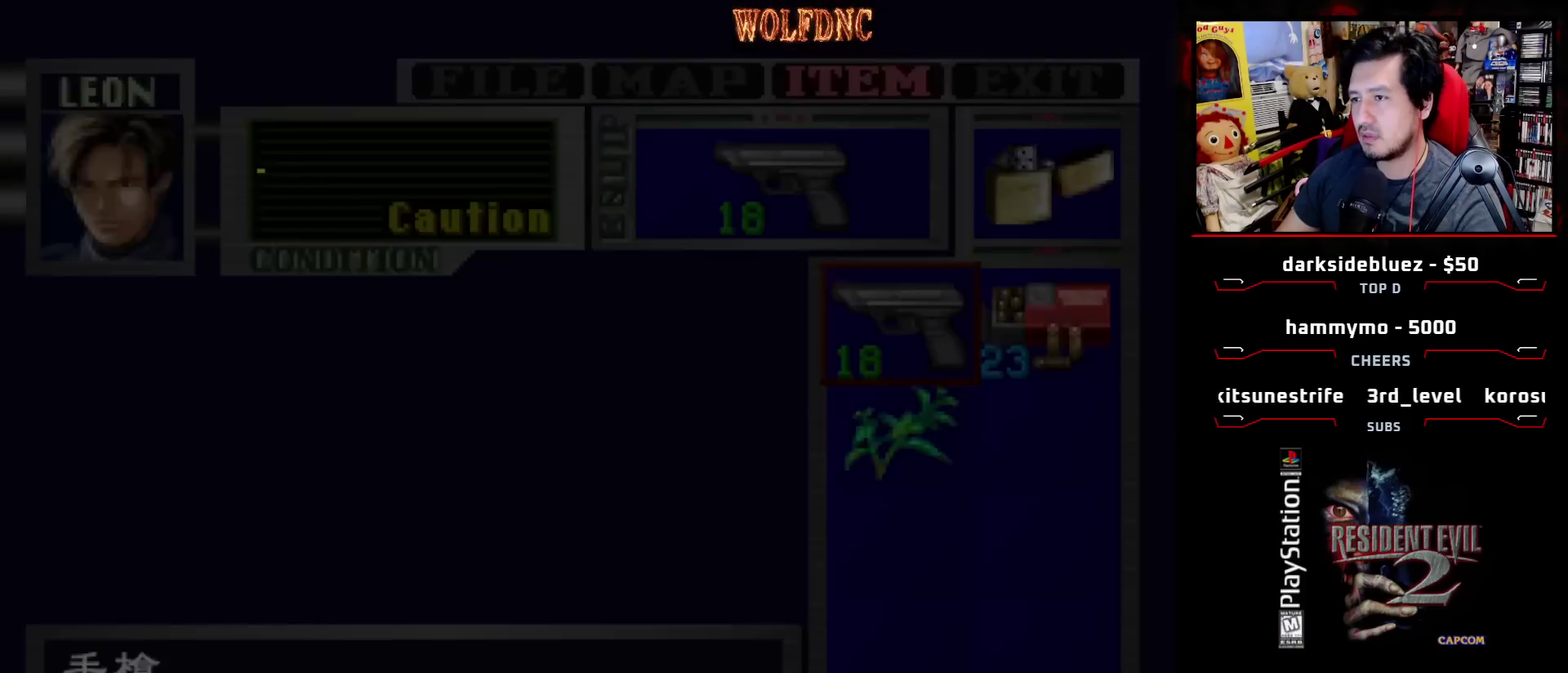
{"buttons": ["DPAD_UP"], "events": [[300, "CIRCLE", "down"], [400, "CIRCLE", "up"], [483, "DPAD_UP", "down"]]}
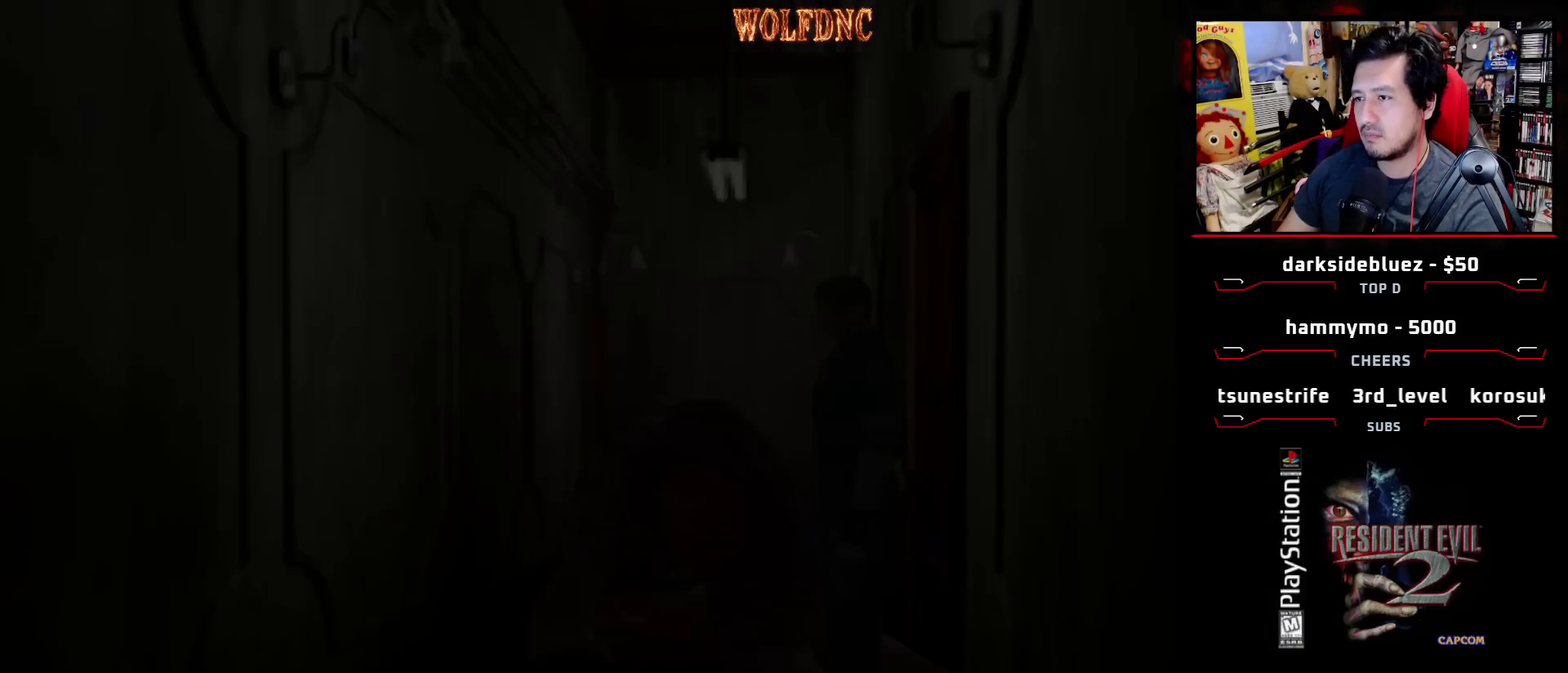
{"buttons": ["CROSS", "SQUARE", "DPAD_UP", "DPAD_RIGHT"], "events": [[33, "SQUARE", "down"], [133, "DPAD_RIGHT", "down"], [450, "CROSS", "down"]]}
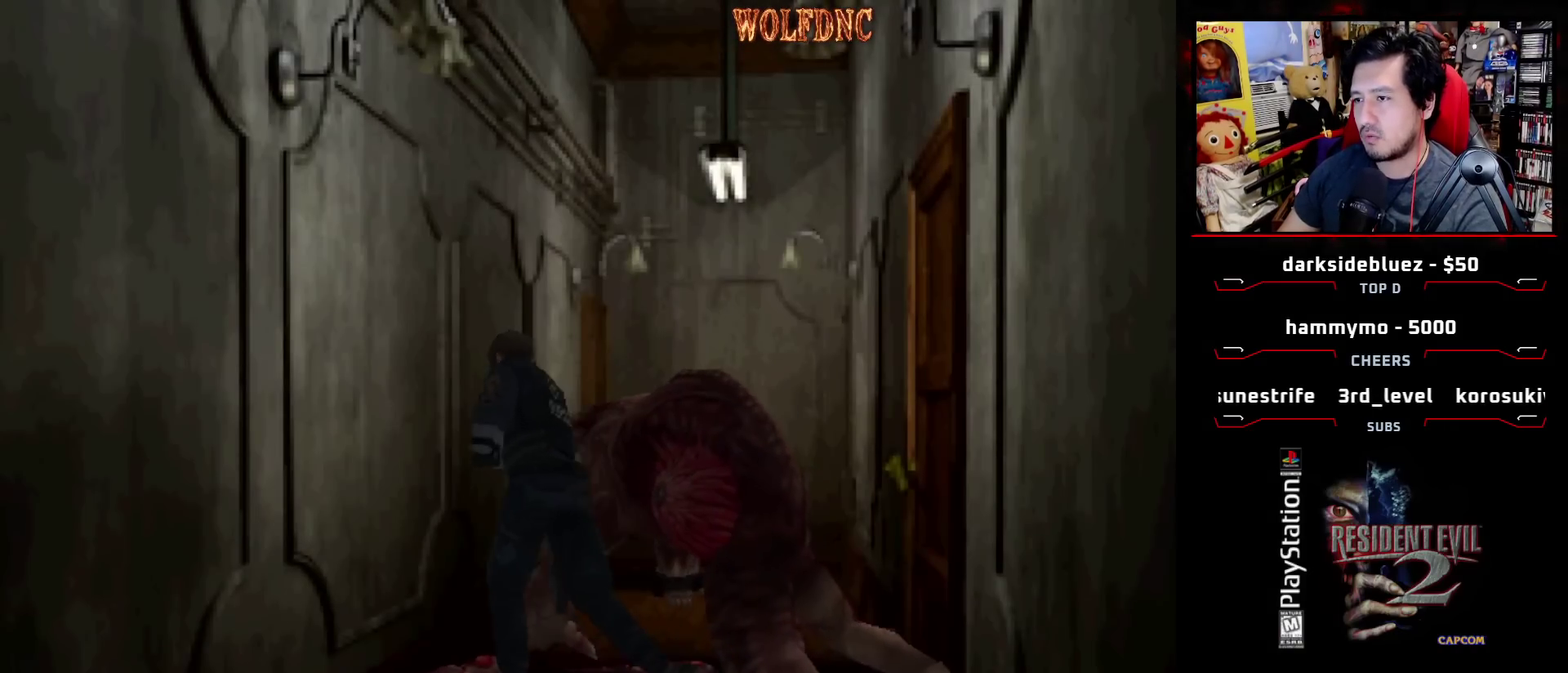
{"buttons": ["CROSS", "DPAD_UP", "DPAD_RIGHT"], "events": [[50, "CROSS", "up"], [100, "SQUARE", "up"], [150, "CROSS", "down"], [150, "DPAD_LEFT", "down"], [150, "SQUARE", "down"], [233, "SQUARE", "up"], [333, "SQUARE", "down"], [383, "CROSS", "up"], [383, "DPAD_LEFT", "up"], [433, "CROSS", "down"], [467, "SQUARE", "up"]]}
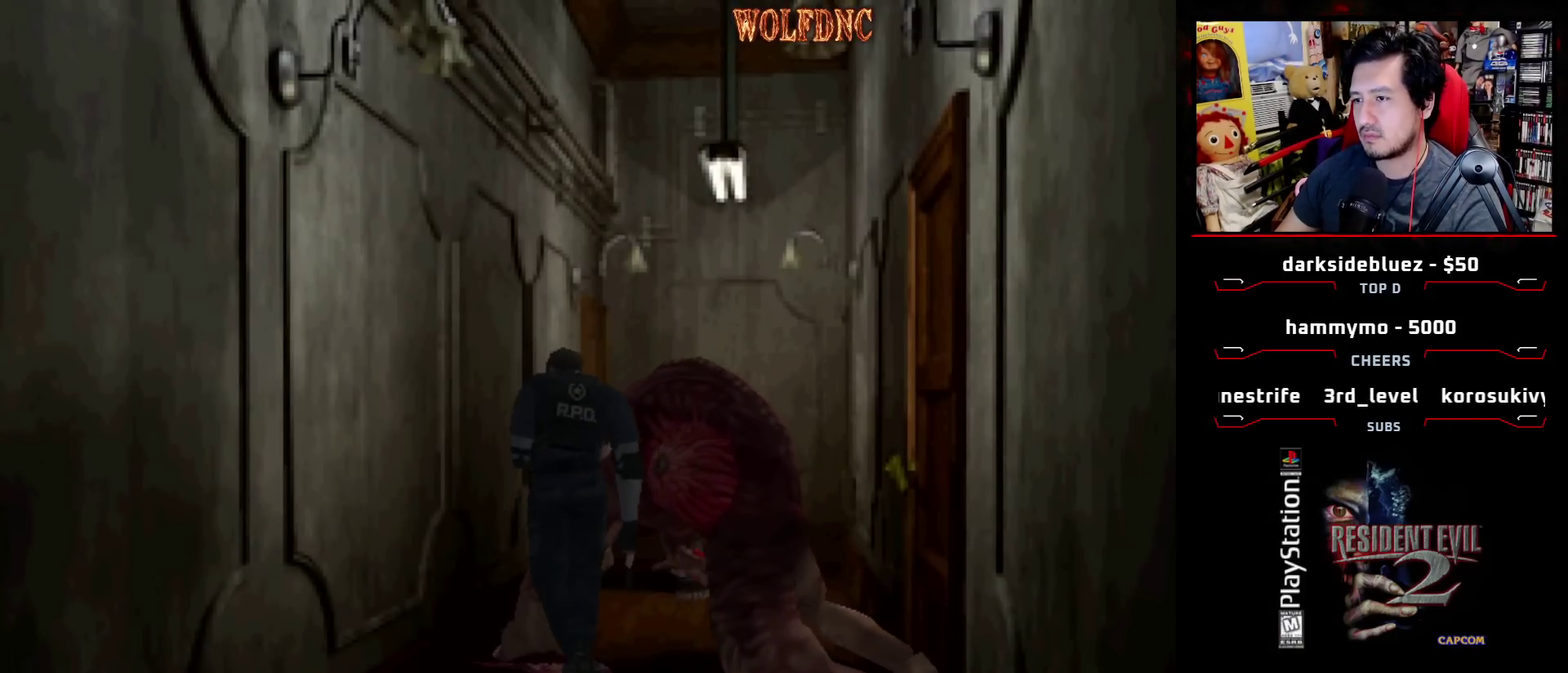
{"buttons": ["CROSS", "DPAD_UP", "DPAD_RIGHT"], "events": [[50, "CROSS", "up"], [117, "CROSS", "down"], [117, "SQUARE", "down"], [300, "SQUARE", "up"], [350, "SQUARE", "down"], [483, "SQUARE", "up"]]}
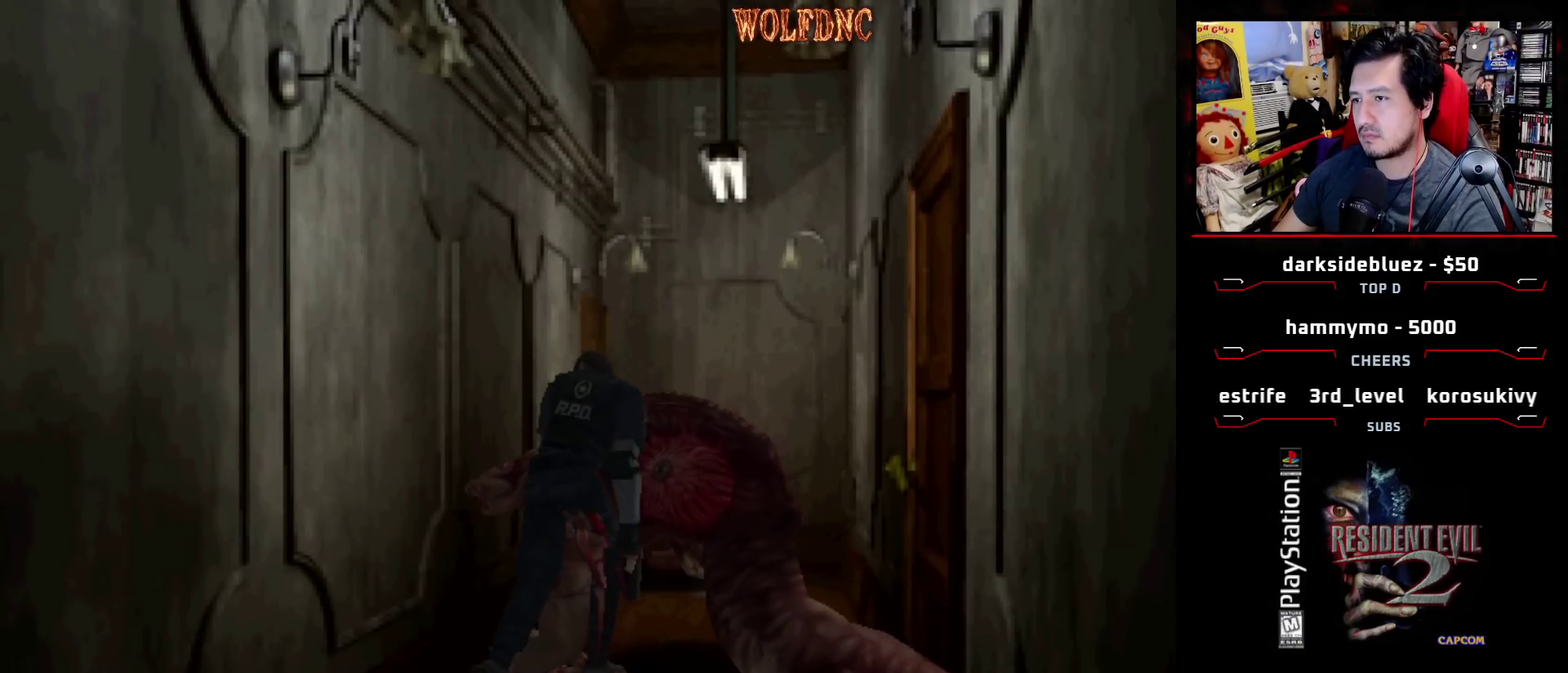
{"buttons": ["CROSS", "SQUARE", "DPAD_UP", "DPAD_RIGHT"], "events": [[83, "SQUARE", "down"], [133, "CROSS", "up"], [133, "SQUARE", "up"], [267, "CROSS", "down"], [367, "CROSS", "up"], [500, "CROSS", "down"], [500, "SQUARE", "down"]]}
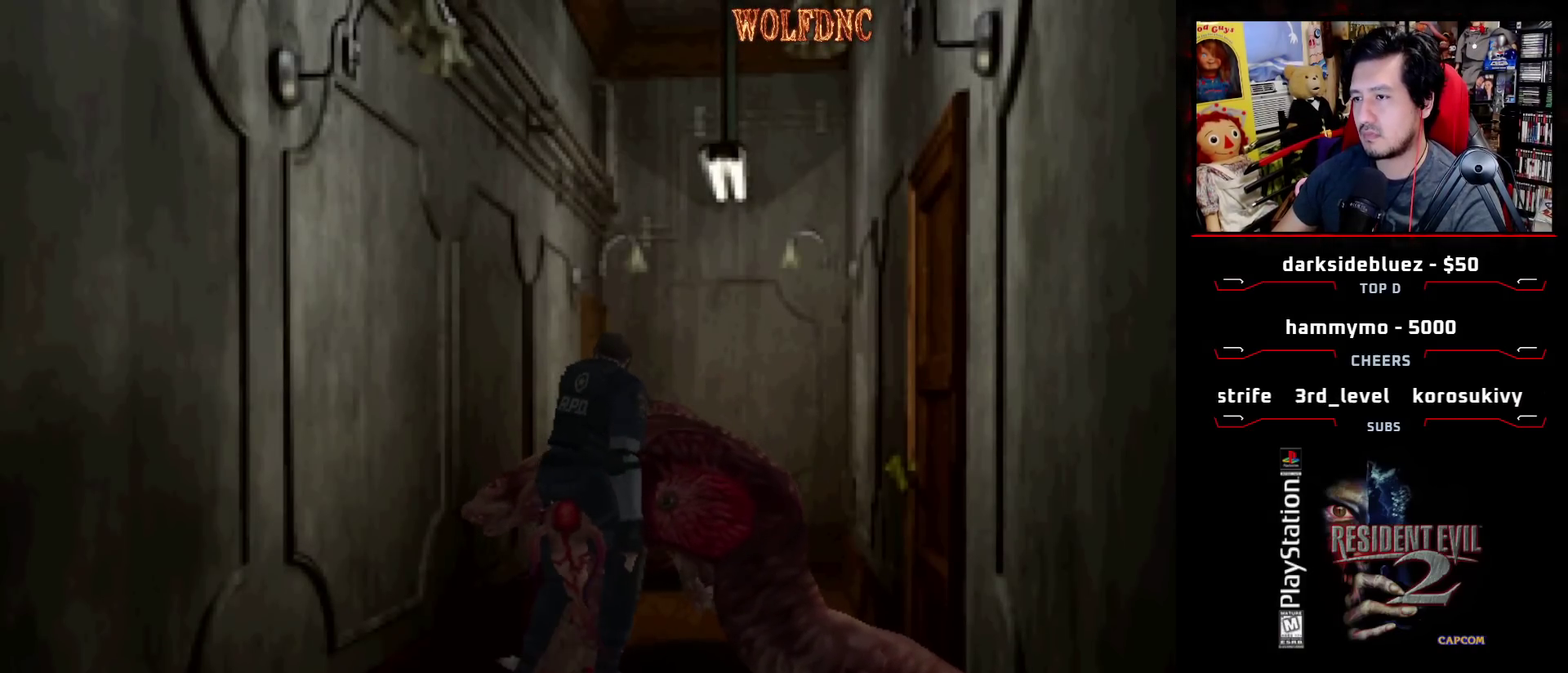
{"buttons": ["DPAD_RIGHT"], "events": [[50, "SQUARE", "up"], [100, "SQUARE", "down"], [183, "CROSS", "up"], [183, "SQUARE", "up"], [233, "CROSS", "down"], [233, "SQUARE", "down"], [333, "DPAD_UP", "up"], [433, "CROSS", "up"], [433, "SQUARE", "up"]]}
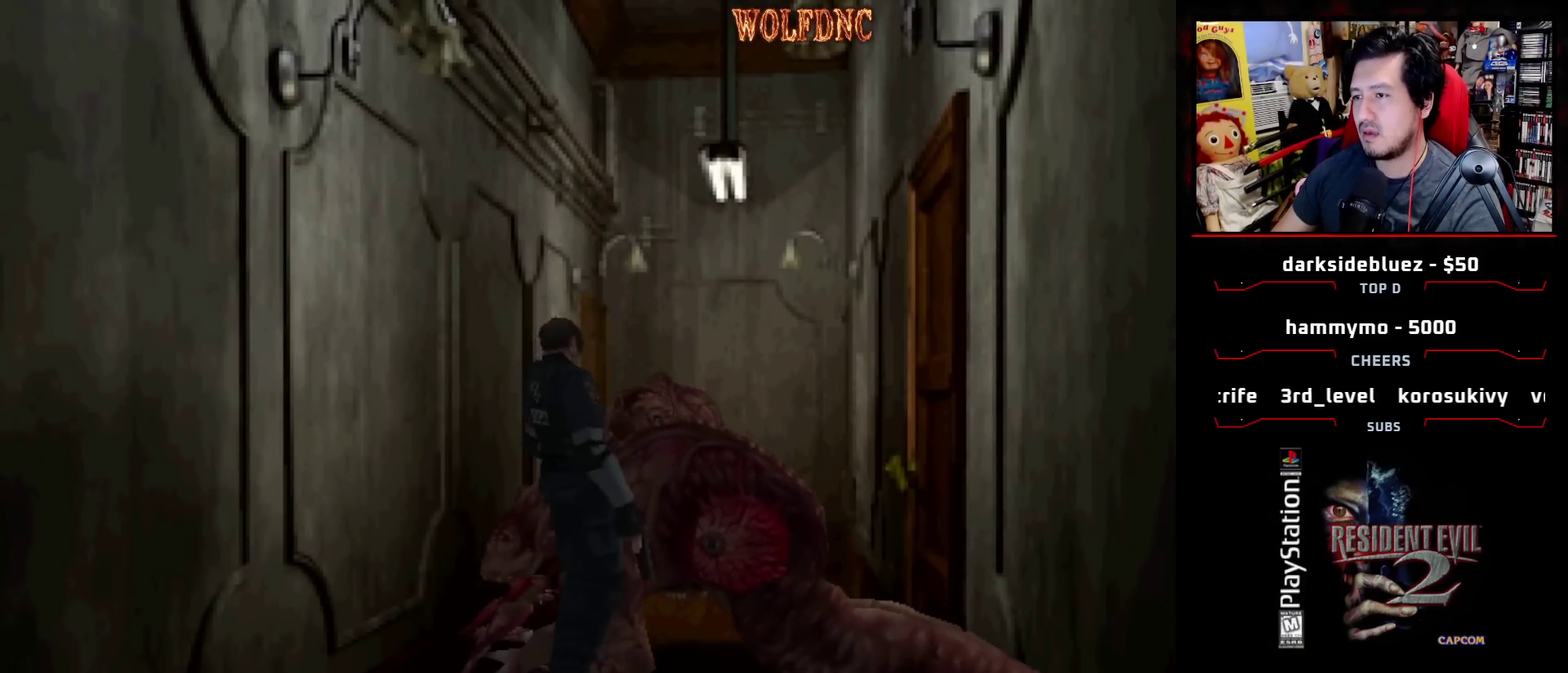
{"buttons": ["SQUARE", "DPAD_RIGHT"], "events": [[250, "SQUARE", "down"]]}
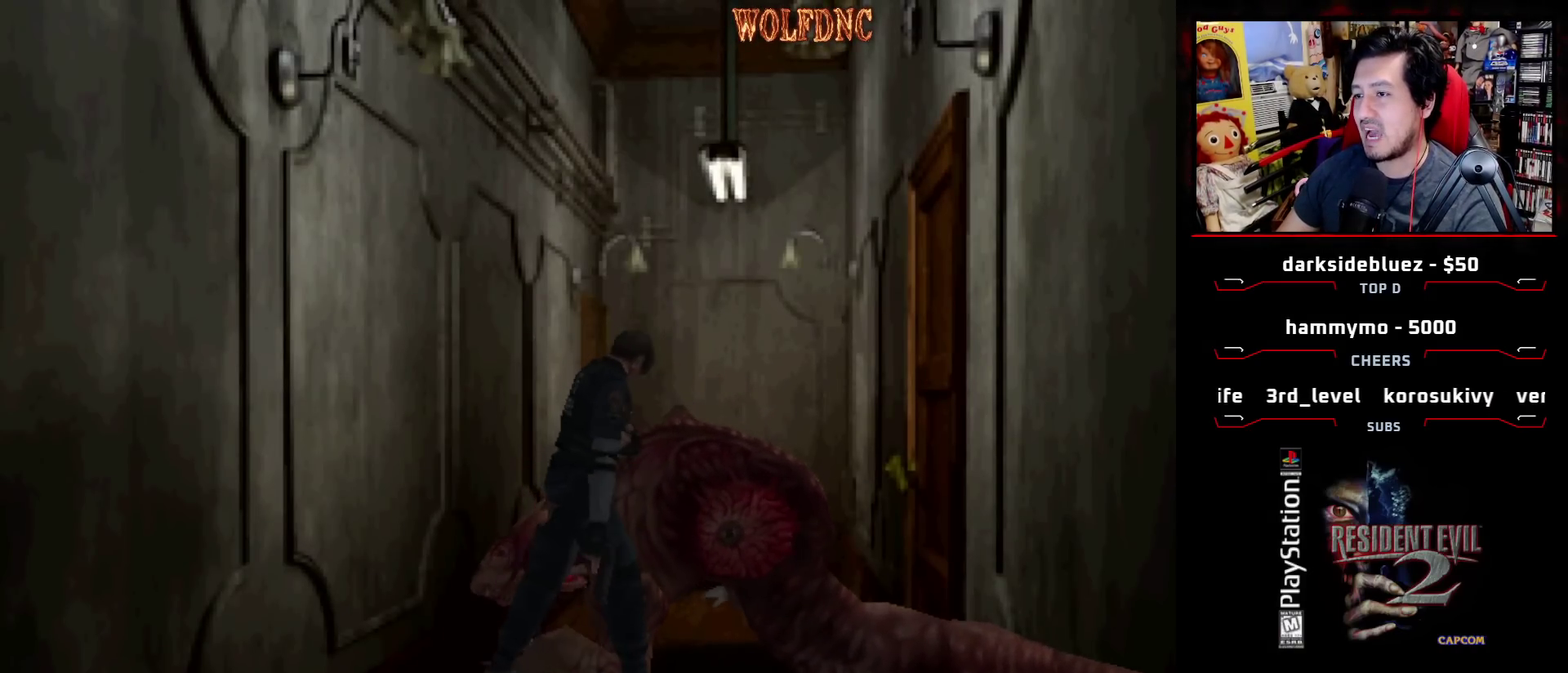
{"buttons": ["CROSS", "DPAD_UP", "DPAD_RIGHT"], "events": [[133, "DPAD_UP", "down"], [267, "CROSS", "down"], [317, "SQUARE", "up"]]}
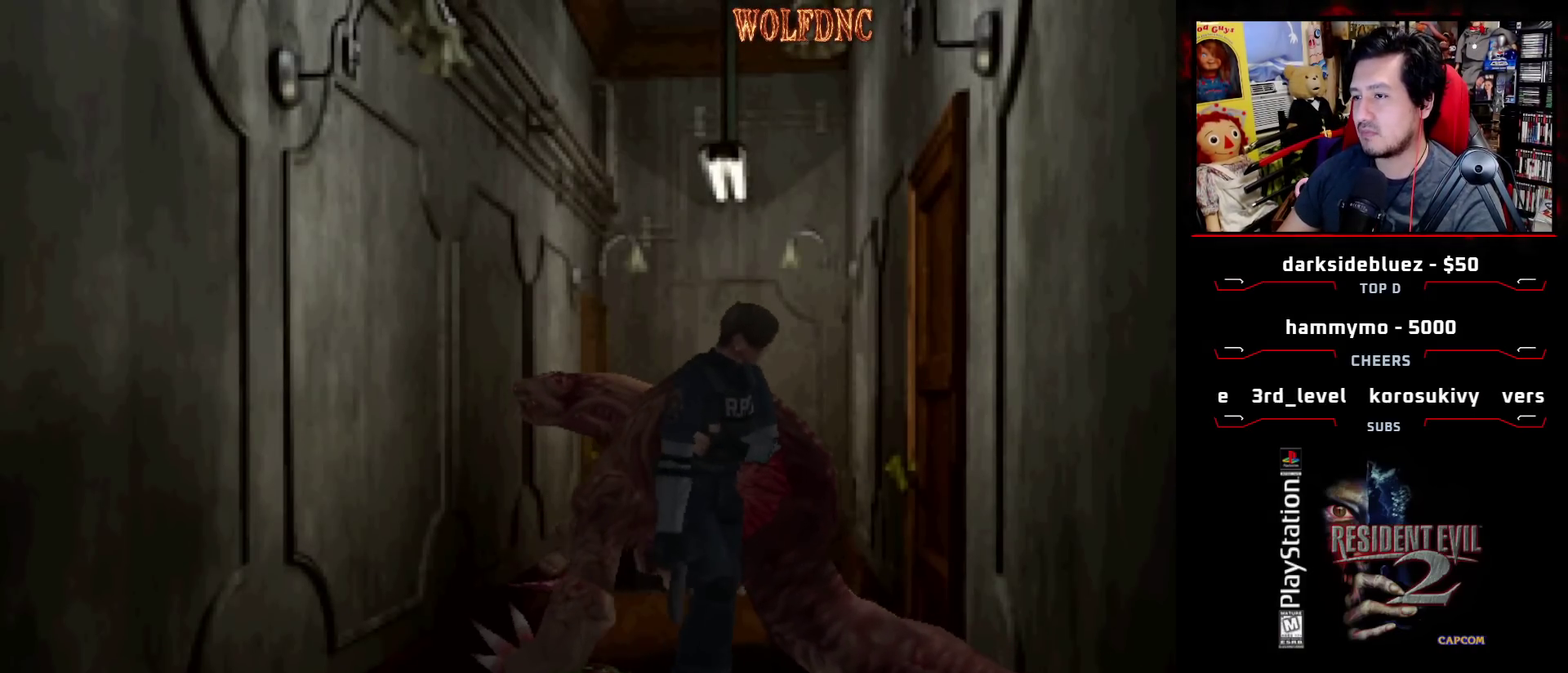
{"buttons": ["CROSS", "DPAD_UP", "DPAD_RIGHT"], "events": [[50, "SQUARE", "down"], [100, "SQUARE", "up"], [233, "CROSS", "up"], [283, "CROSS", "down"], [283, "SQUARE", "down"], [333, "SQUARE", "up"], [383, "SQUARE", "down"], [433, "SQUARE", "up"]]}
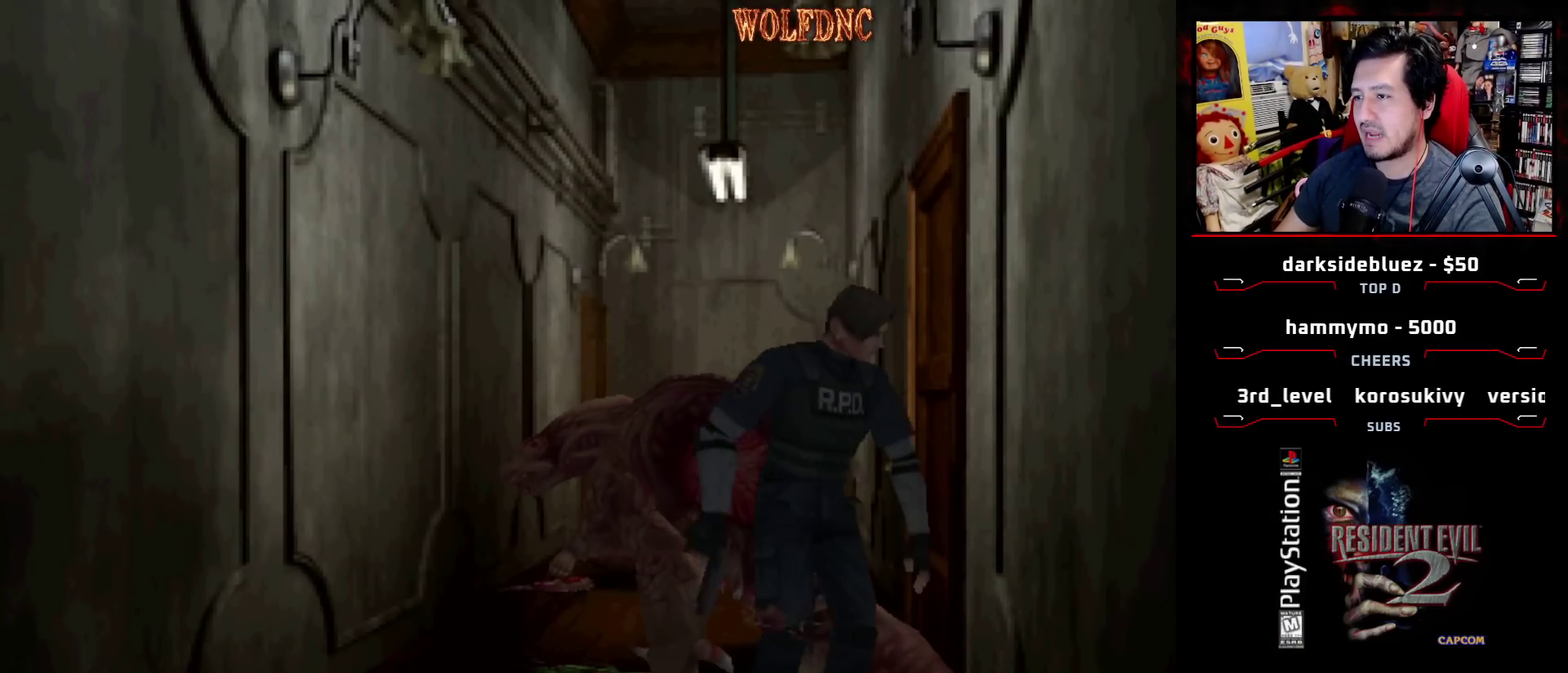
{"buttons": ["SQUARE", "DPAD_UP", "DPAD_RIGHT"], "events": [[17, "SQUARE", "down"], [200, "CROSS", "up"], [350, "CROSS", "down"], [400, "SQUARE", "up"], [433, "CROSS", "up"], [483, "SQUARE", "down"]]}
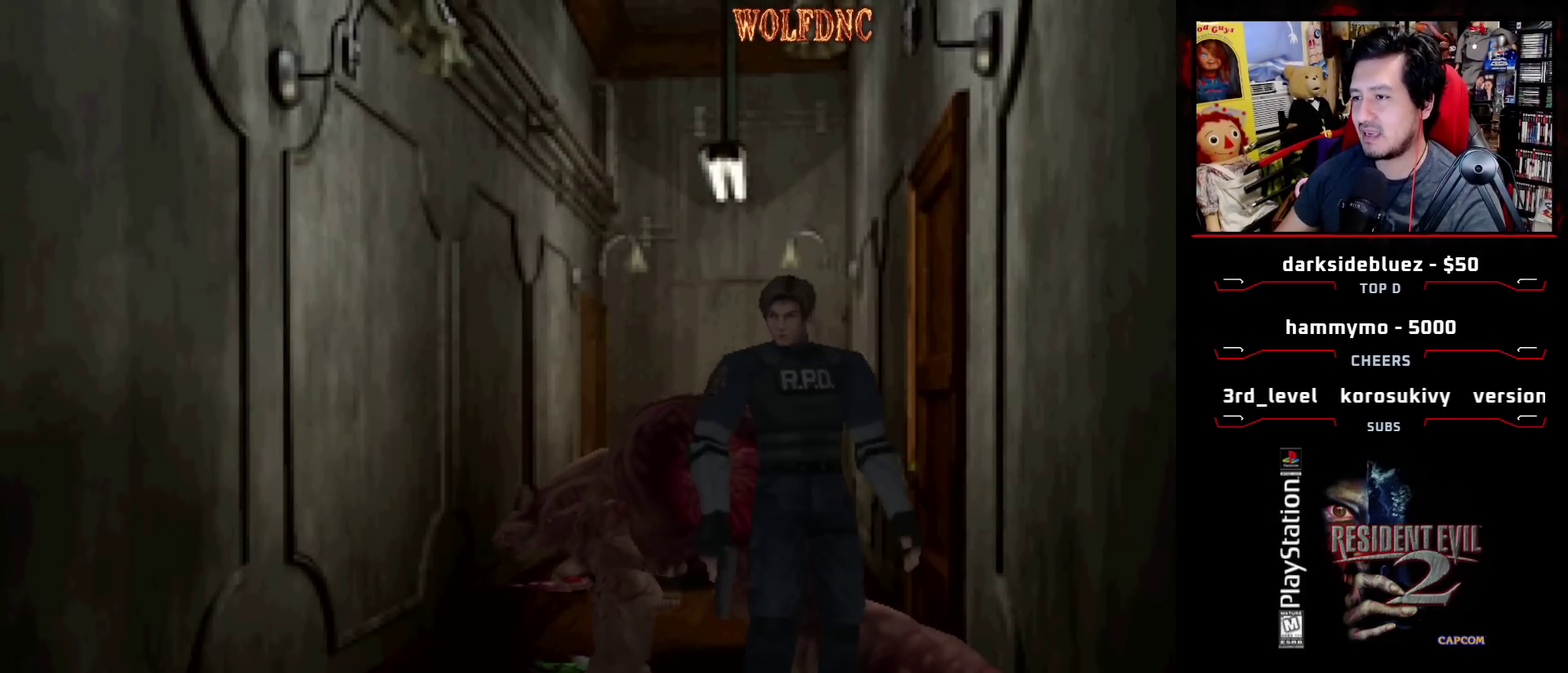
{"buttons": ["SQUARE", "DPAD_UP", "DPAD_RIGHT"], "events": []}
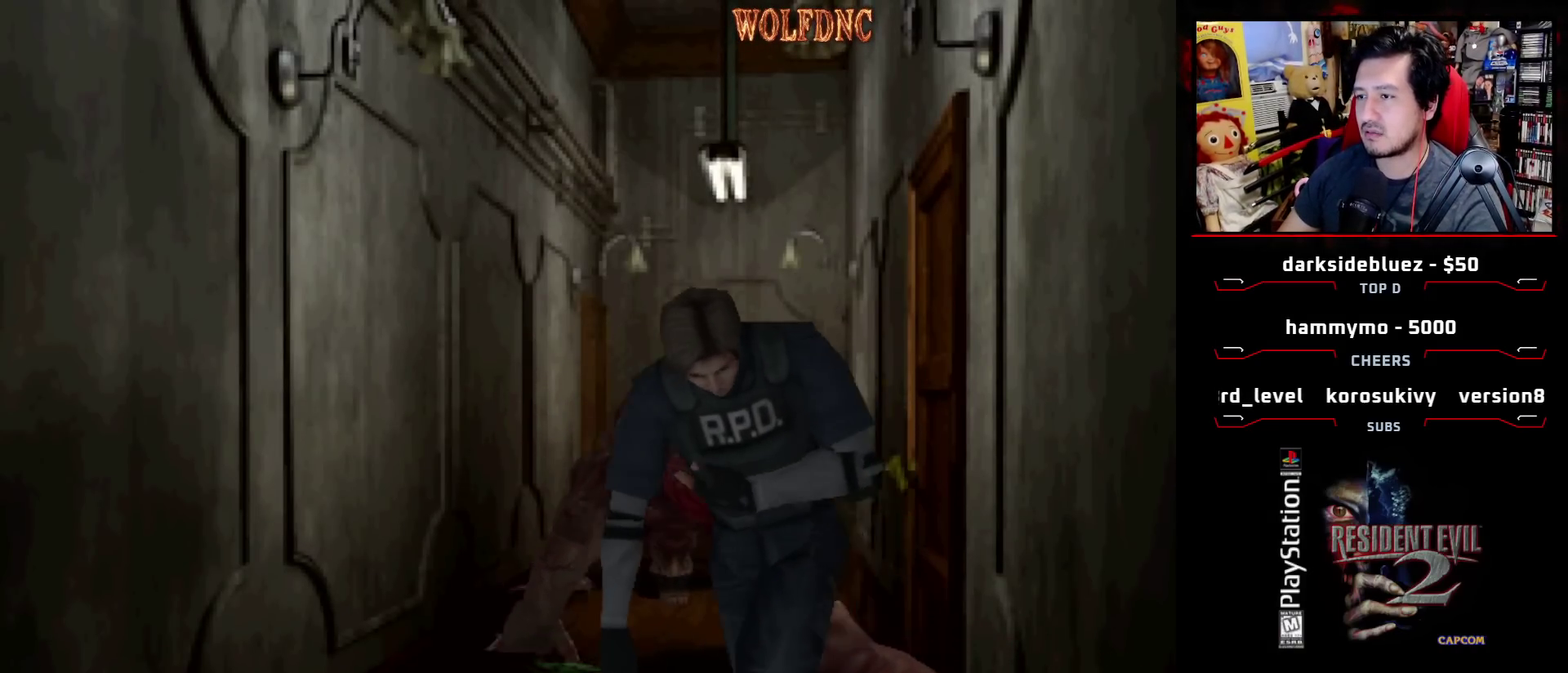
{"buttons": ["SQUARE", "DPAD_UP"], "events": [[233, "DPAD_RIGHT", "up"]]}
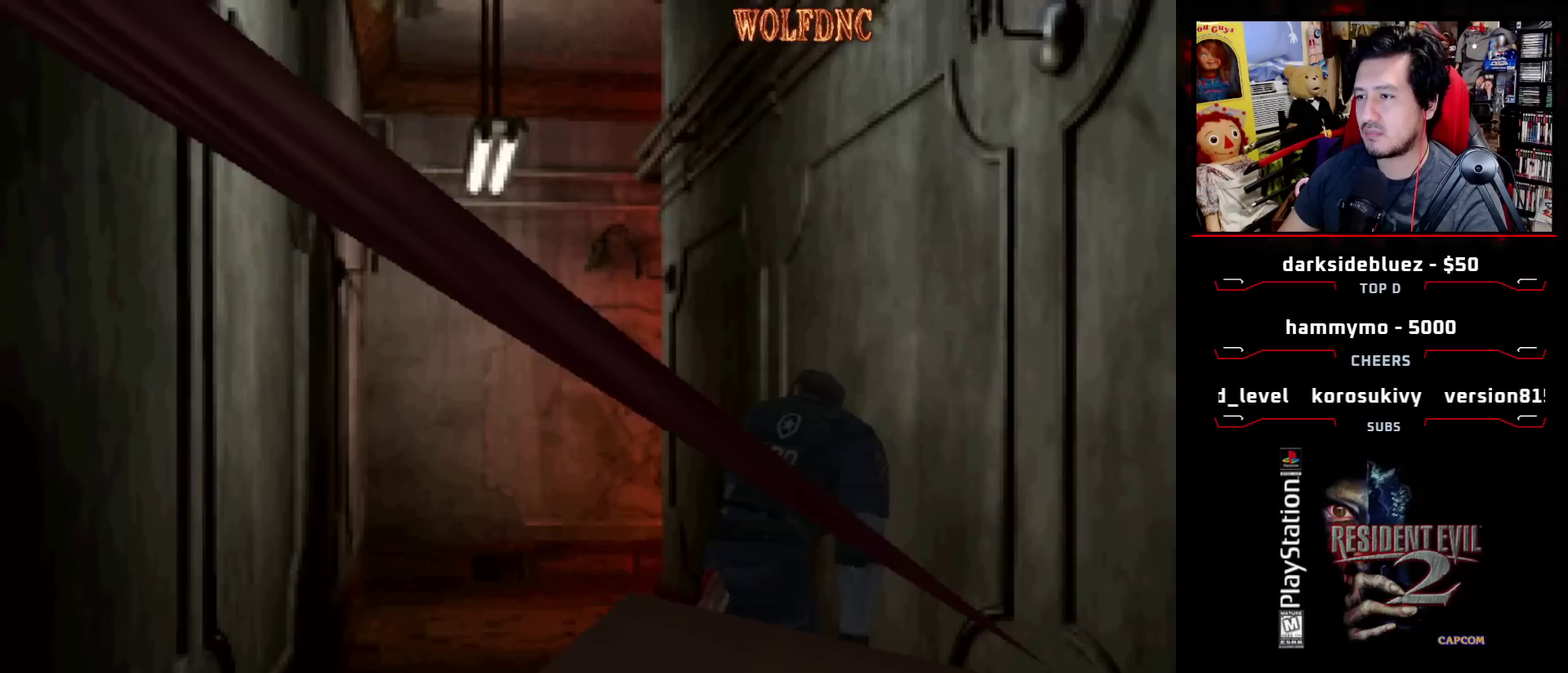
{"buttons": ["DPAD_UP", "DPAD_LEFT"], "events": [[250, "DPAD_LEFT", "down"], [250, "SQUARE", "up"], [300, "SQUARE", "down"], [483, "SQUARE", "up"]]}
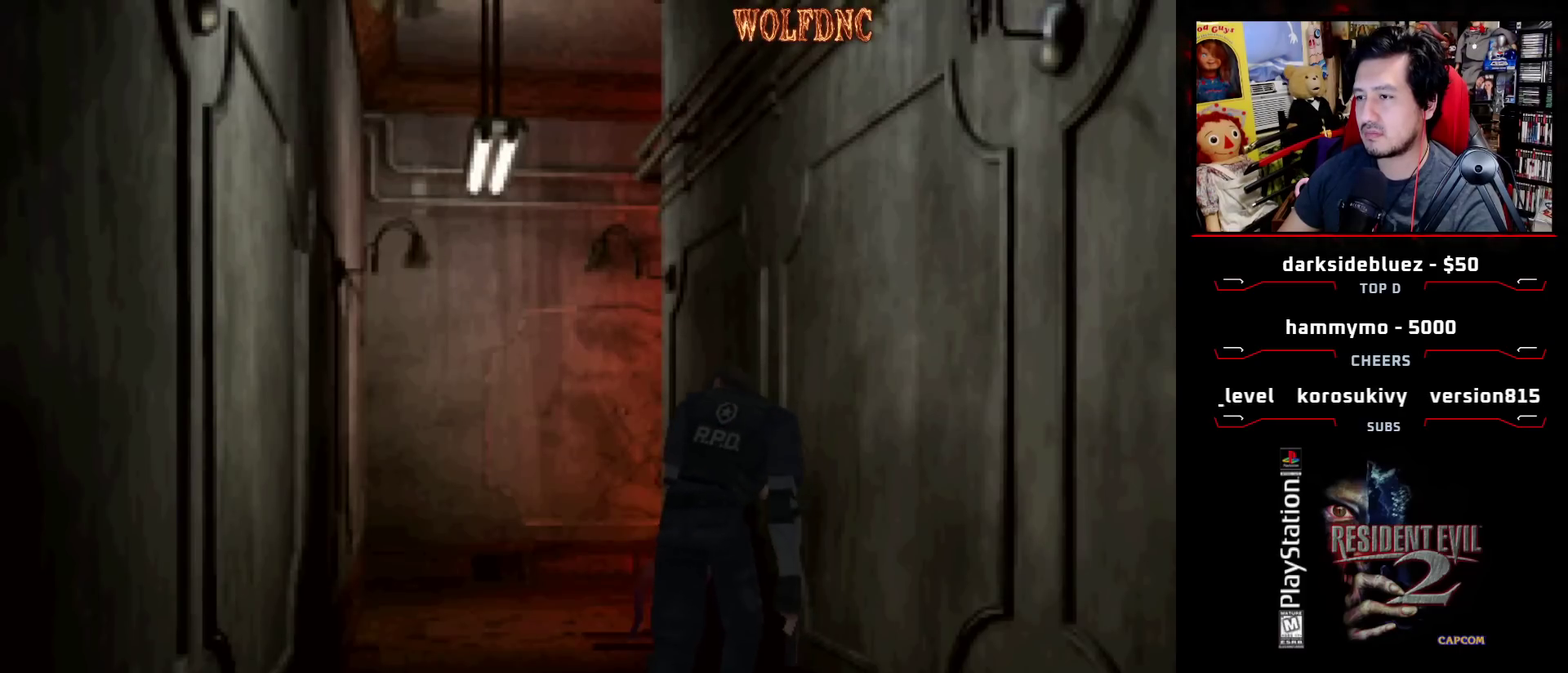
{"buttons": ["SQUARE", "DPAD_UP"], "events": [[33, "DPAD_LEFT", "up"], [33, "SQUARE", "down"], [83, "SQUARE", "up"], [133, "SQUARE", "down"], [217, "SQUARE", "up"], [267, "SQUARE", "down"], [317, "SQUARE", "up"], [367, "SQUARE", "down"]]}